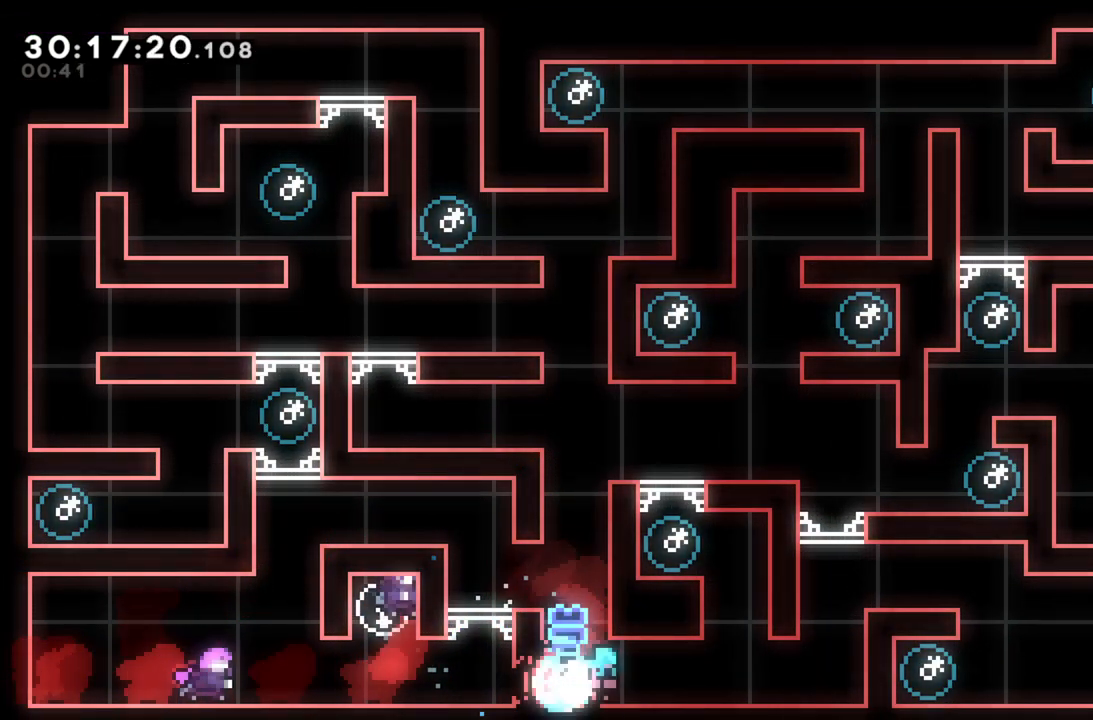
Gameplay with a controller (Xbox layout); each line is a JSON object with the inputs held at the frame after it. "events" lists button and stick changes between this image and that frame as [ms after this image, input, new state], when the widget could be followed in between. Not read: right_stick.
{"buttons": [], "left_stick": "up-left", "events": [[40, "R2", "up"], [140, "left_stick", "up"], [180, "R2", "down"], [320, "left_stick", "up-left"], [340, "R2", "up"]]}
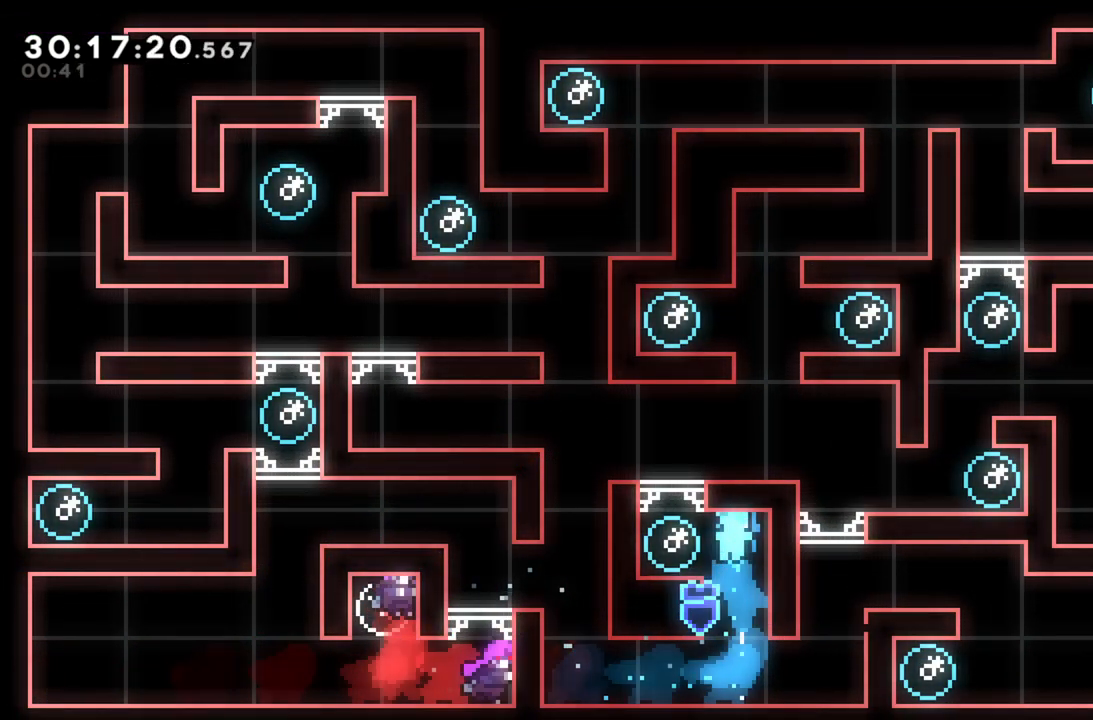
{"buttons": ["A", "L2"], "left_stick": "left", "events": [[100, "L2", "down"], [280, "A", "down"], [460, "left_stick", "left"]]}
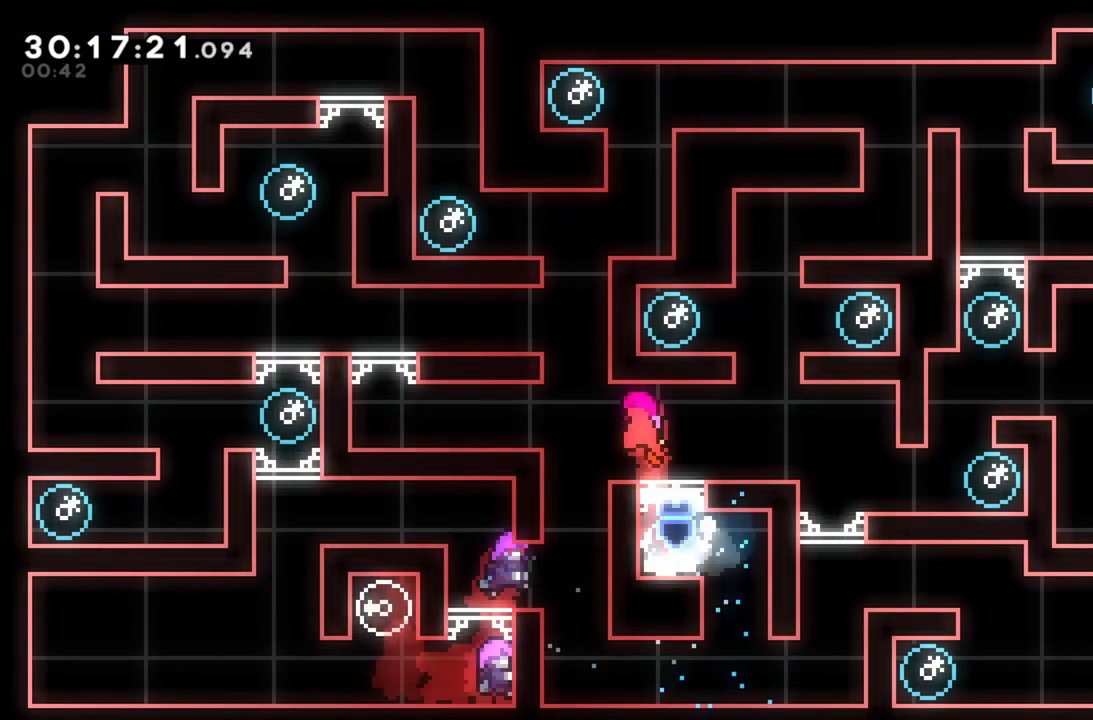
{"buttons": [], "left_stick": "left", "events": [[20, "L2", "up"], [140, "A", "up"], [160, "R2", "down"], [300, "R2", "up"]]}
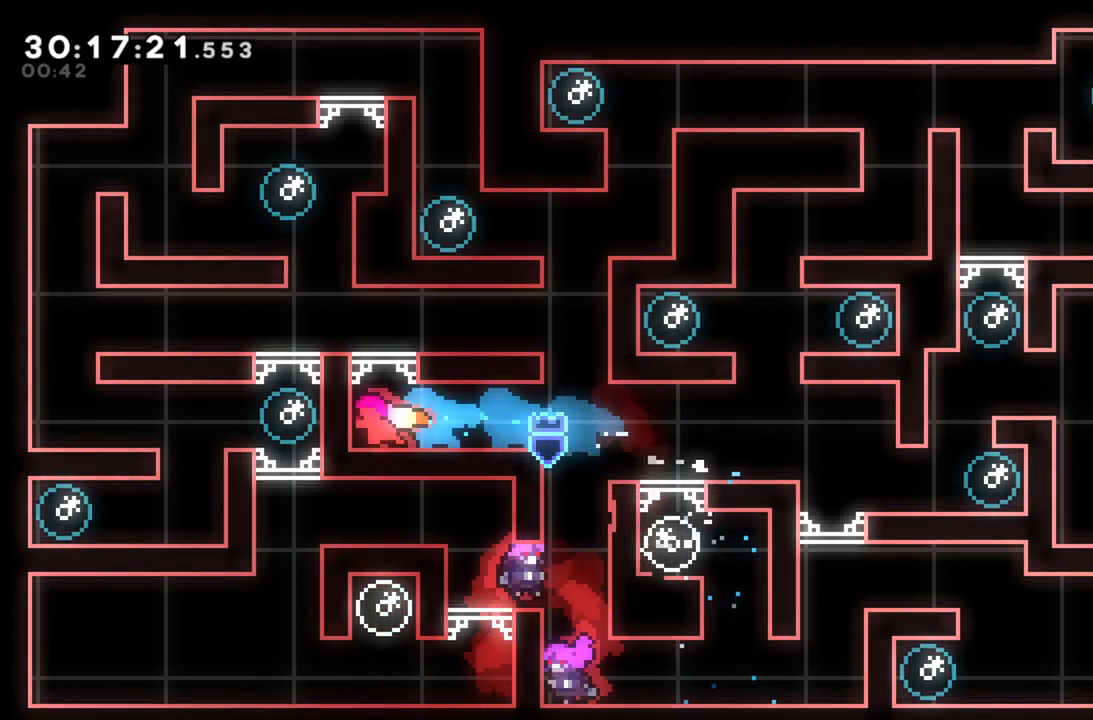
{"buttons": [], "left_stick": "up-left", "events": [[140, "R2", "down"], [140, "left_stick", "up-left"], [240, "R2", "up"]]}
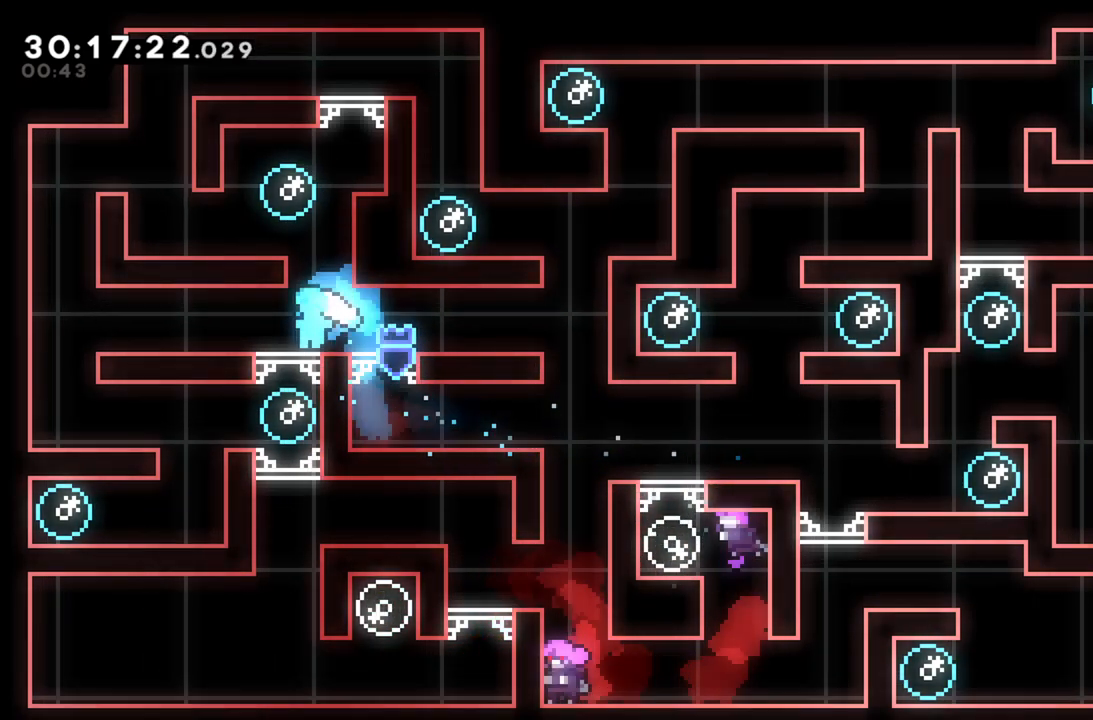
{"buttons": [], "left_stick": "up-left", "events": [[340, "R2", "down"], [440, "R2", "up"]]}
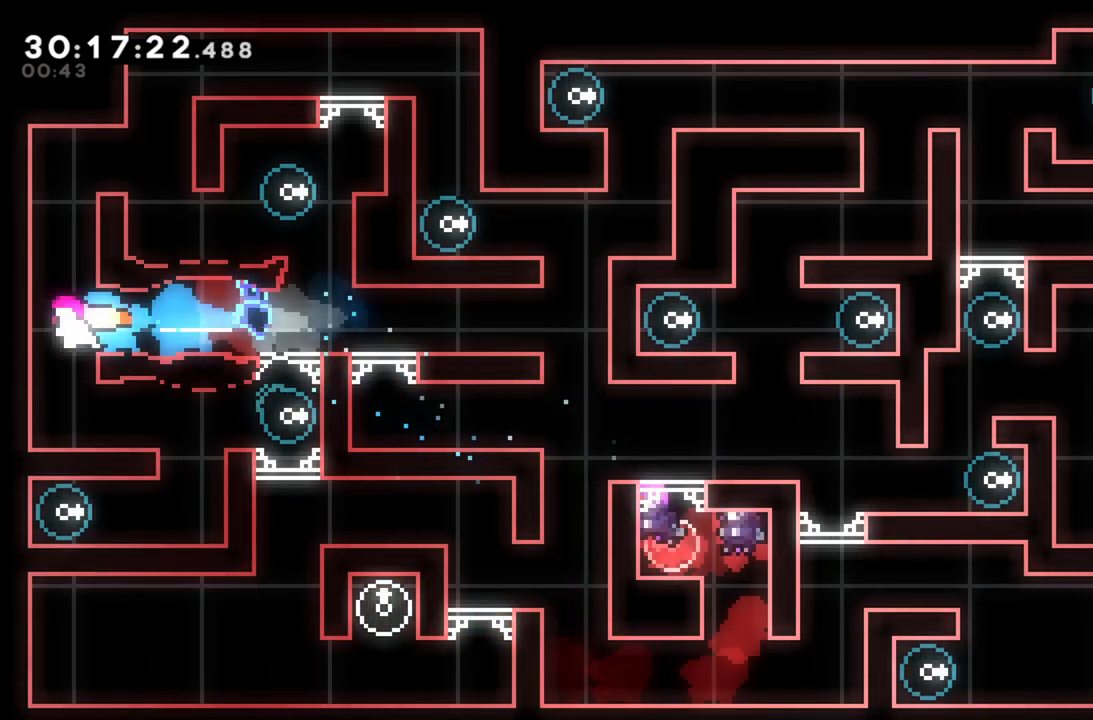
{"buttons": [], "left_stick": "right", "events": [[100, "left_stick", "center"], [280, "left_stick", "right"]]}
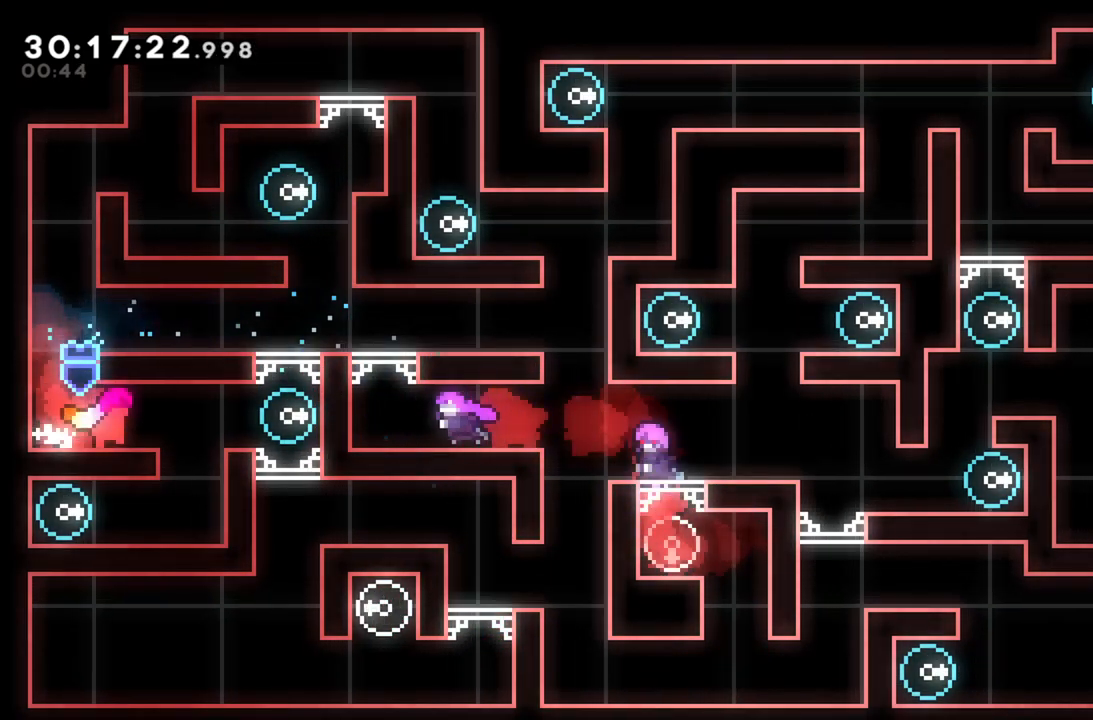
{"buttons": ["R2"], "left_stick": "left", "events": [[240, "left_stick", "center"], [380, "left_stick", "left"], [460, "R2", "down"]]}
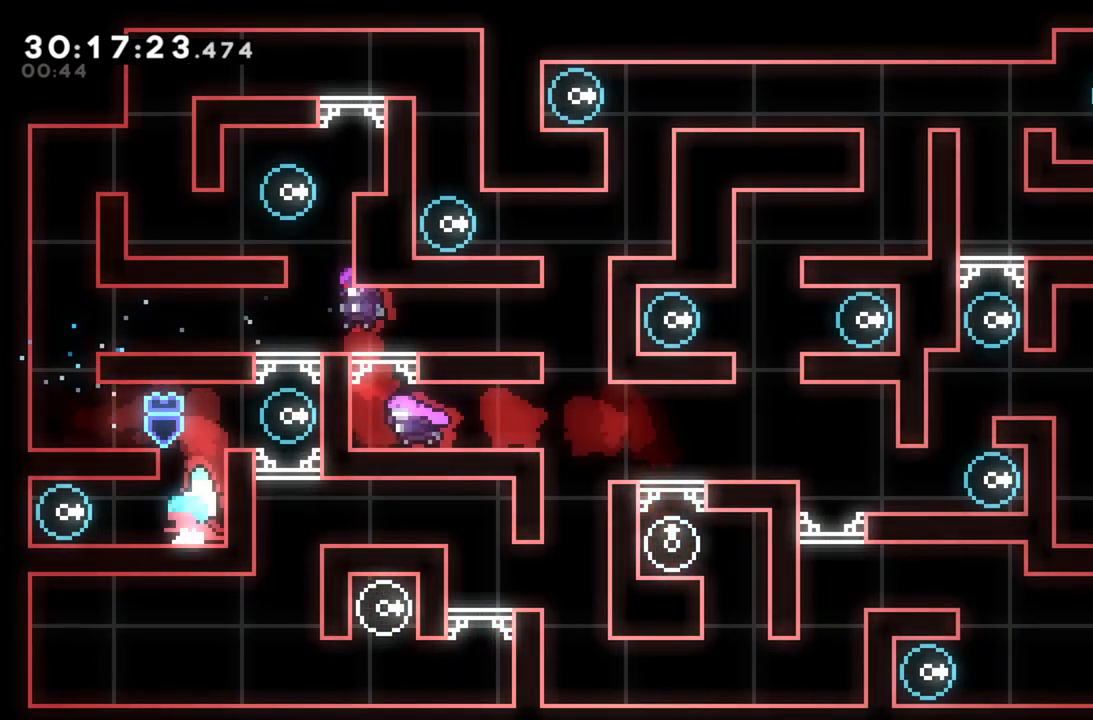
{"buttons": ["L2"], "left_stick": "up-right", "events": [[80, "R2", "up"], [180, "left_stick", "right"], [200, "R2", "down"], [360, "R2", "up"], [400, "L2", "down"], [420, "left_stick", "up-right"]]}
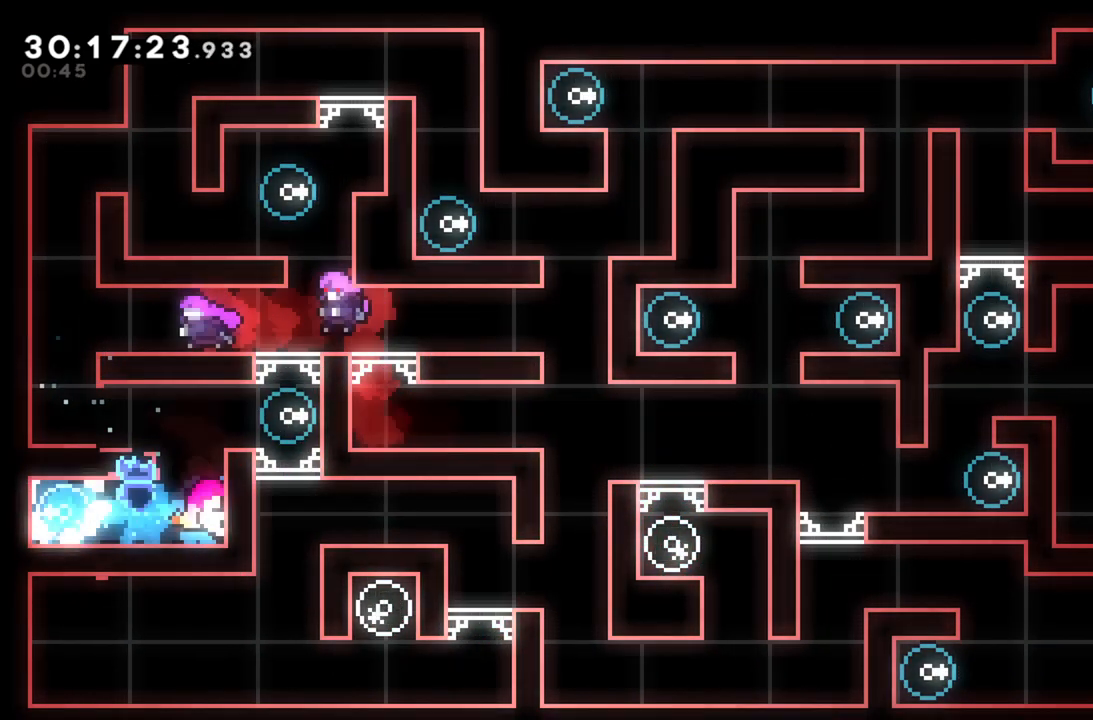
{"buttons": ["L2"], "left_stick": "right", "events": [[60, "A", "down"], [200, "left_stick", "right"], [380, "A", "up"]]}
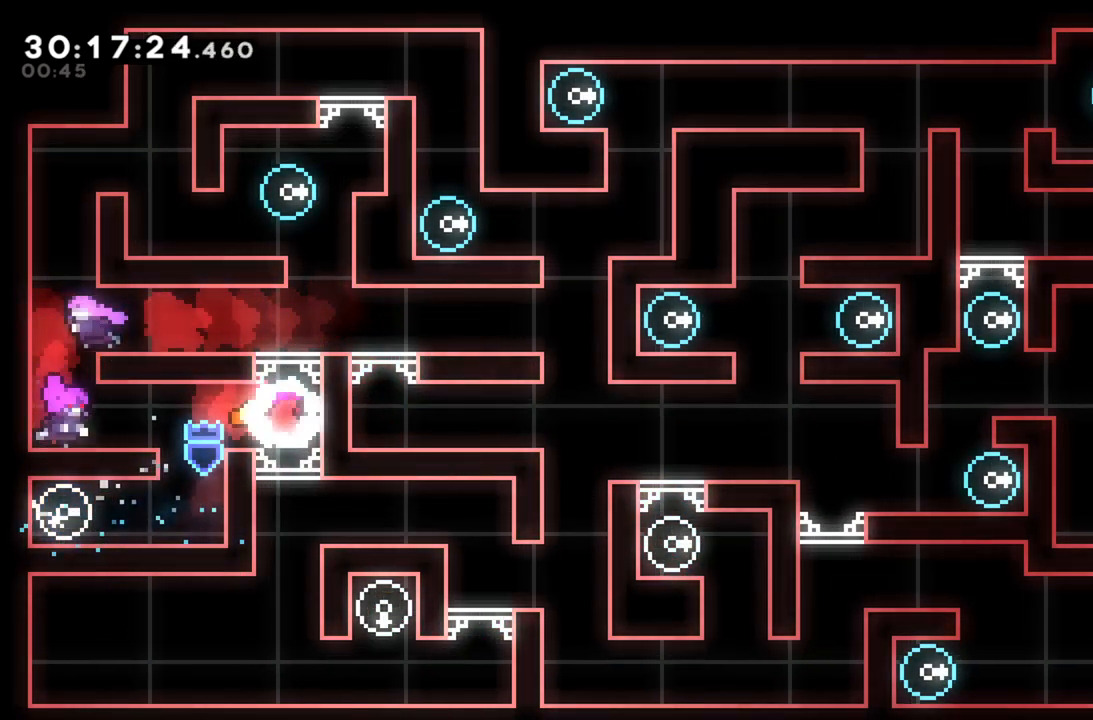
{"buttons": ["A", "L2"], "left_stick": "up", "events": [[100, "left_stick", "up"], [140, "R2", "down"], [300, "R2", "up"], [400, "A", "down"]]}
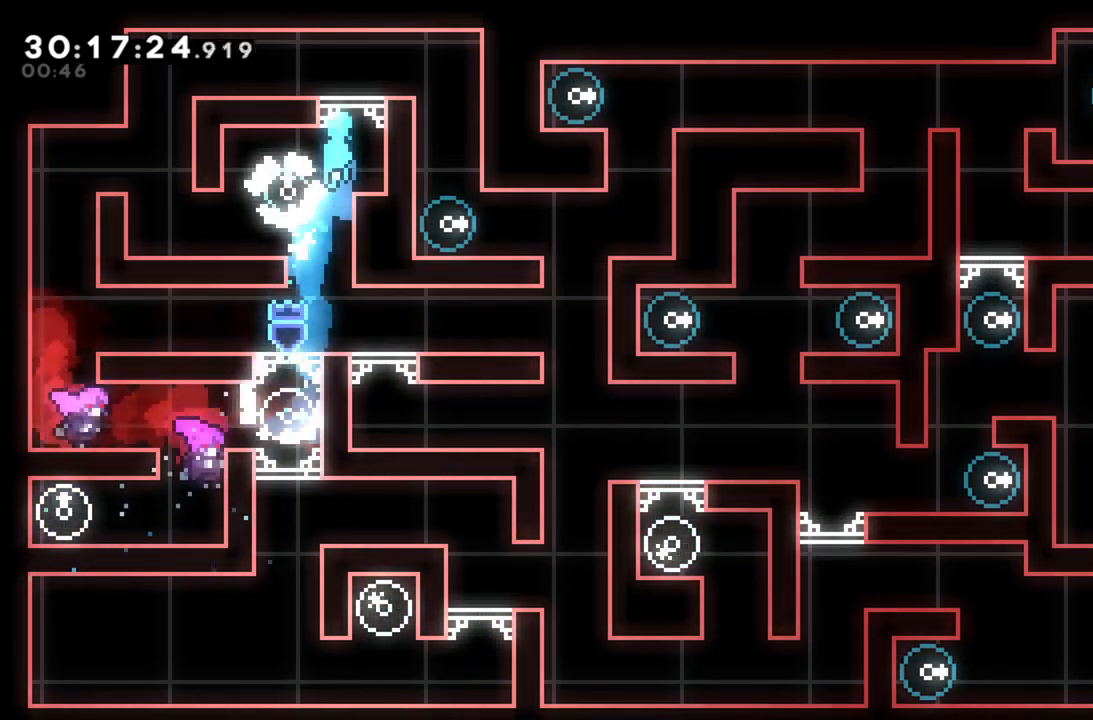
{"buttons": ["L2"], "left_stick": "right", "events": [[40, "A", "up"], [160, "left_stick", "up-right"], [300, "A", "down"], [460, "A", "up"], [500, "left_stick", "right"]]}
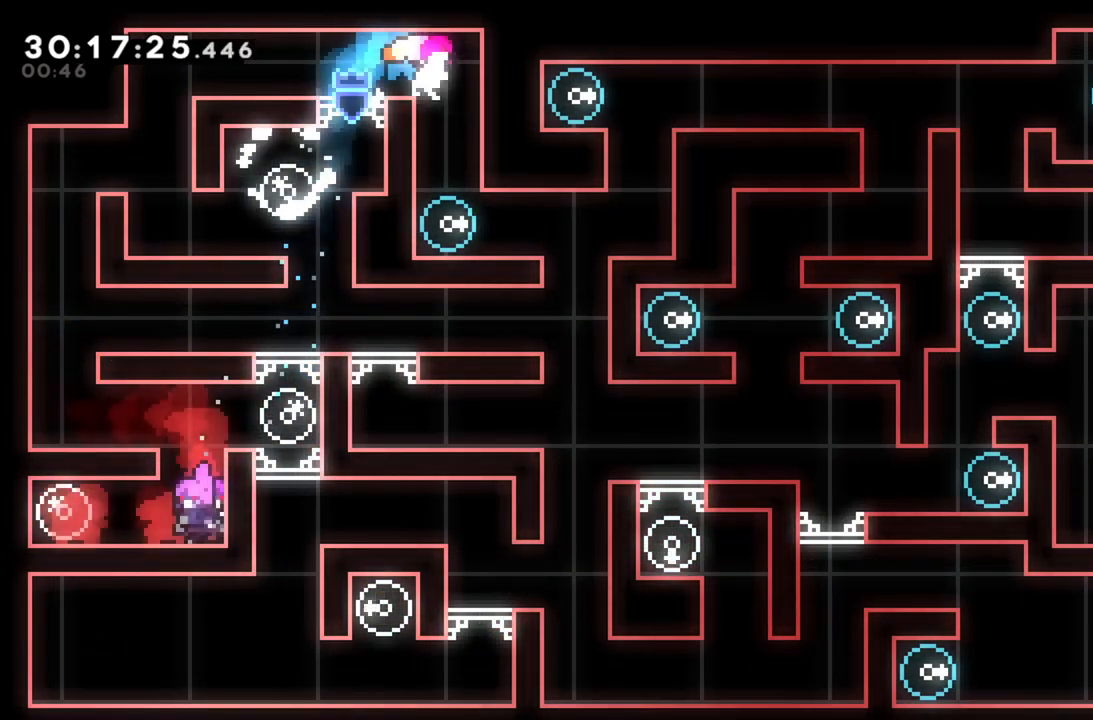
{"buttons": [], "left_stick": "right", "events": [[40, "L2", "up"], [100, "left_stick", "center"], [240, "left_stick", "down"], [340, "R2", "down"], [360, "left_stick", "up-right"], [460, "left_stick", "right"], [500, "R2", "up"]]}
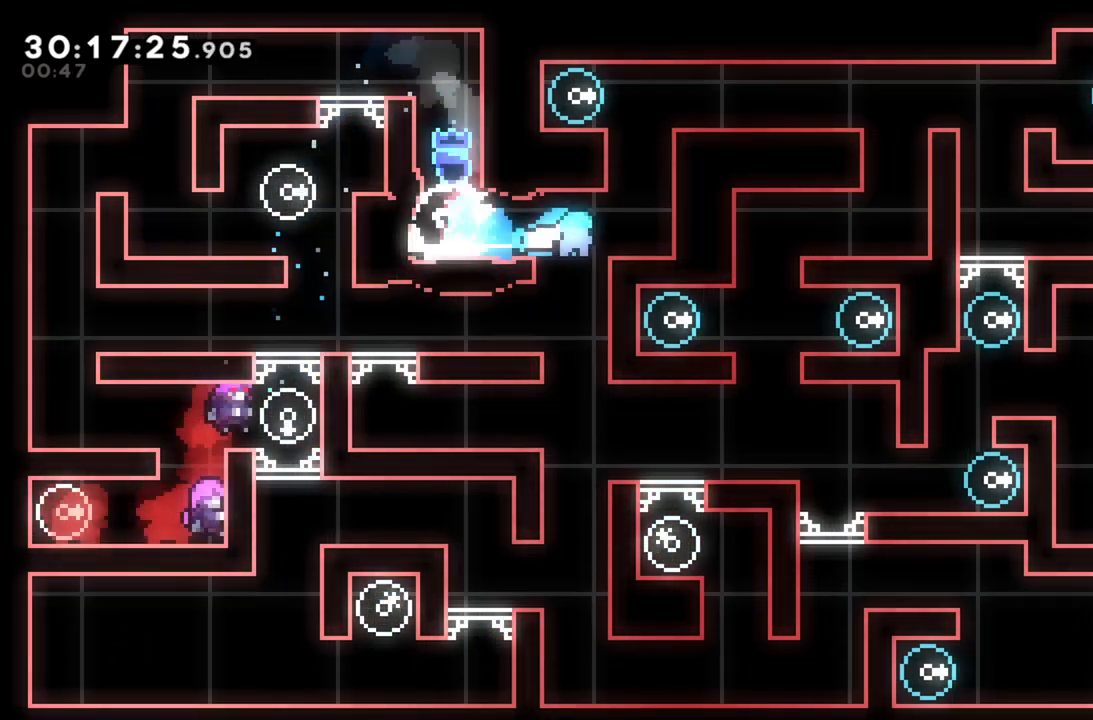
{"buttons": ["L2"], "left_stick": "up-left", "events": [[140, "left_stick", "up"], [180, "R2", "down"], [320, "left_stick", "up-left"], [340, "R2", "up"], [360, "L2", "down"]]}
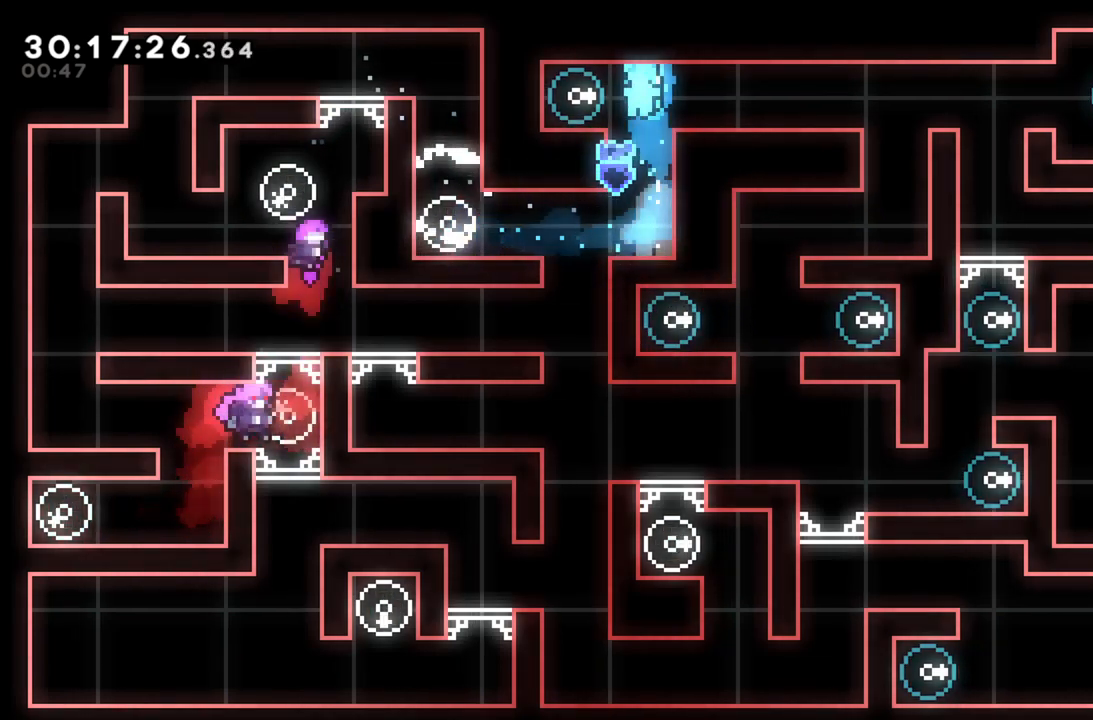
{"buttons": [], "left_stick": "right", "events": [[60, "A", "down"], [220, "A", "up"], [300, "L2", "up"], [340, "left_stick", "right"], [360, "R2", "down"], [500, "R2", "up"]]}
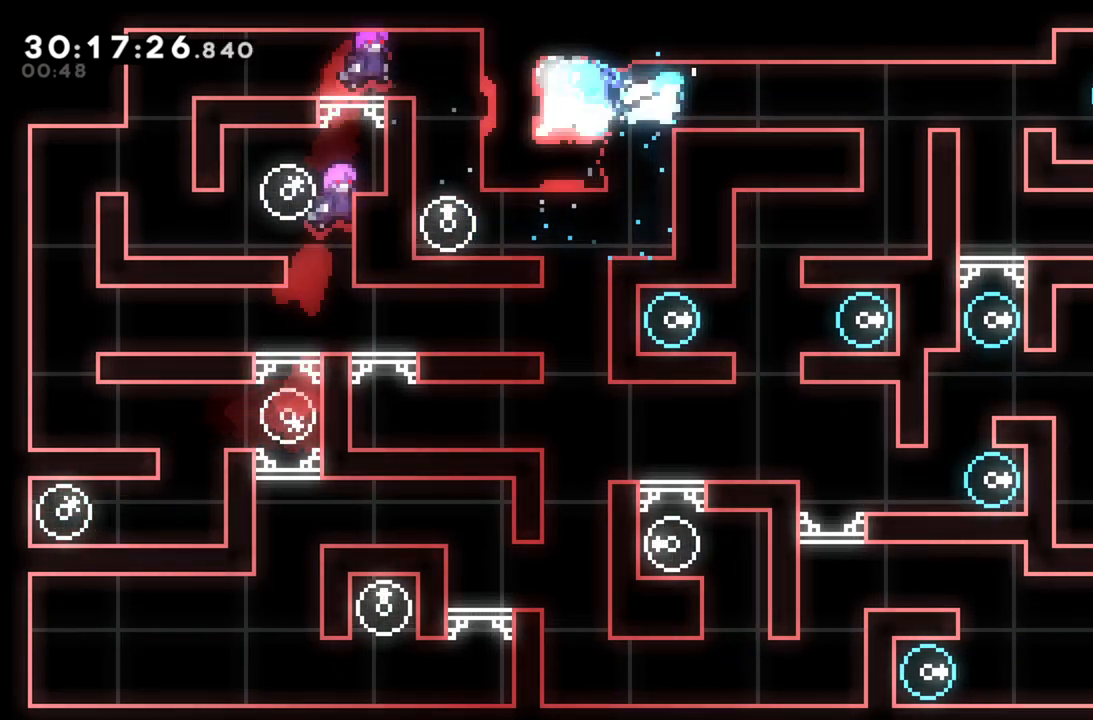
{"buttons": [], "left_stick": "right", "events": [[140, "R2", "down"], [280, "R2", "up"], [380, "R2", "down"], [500, "R2", "up"]]}
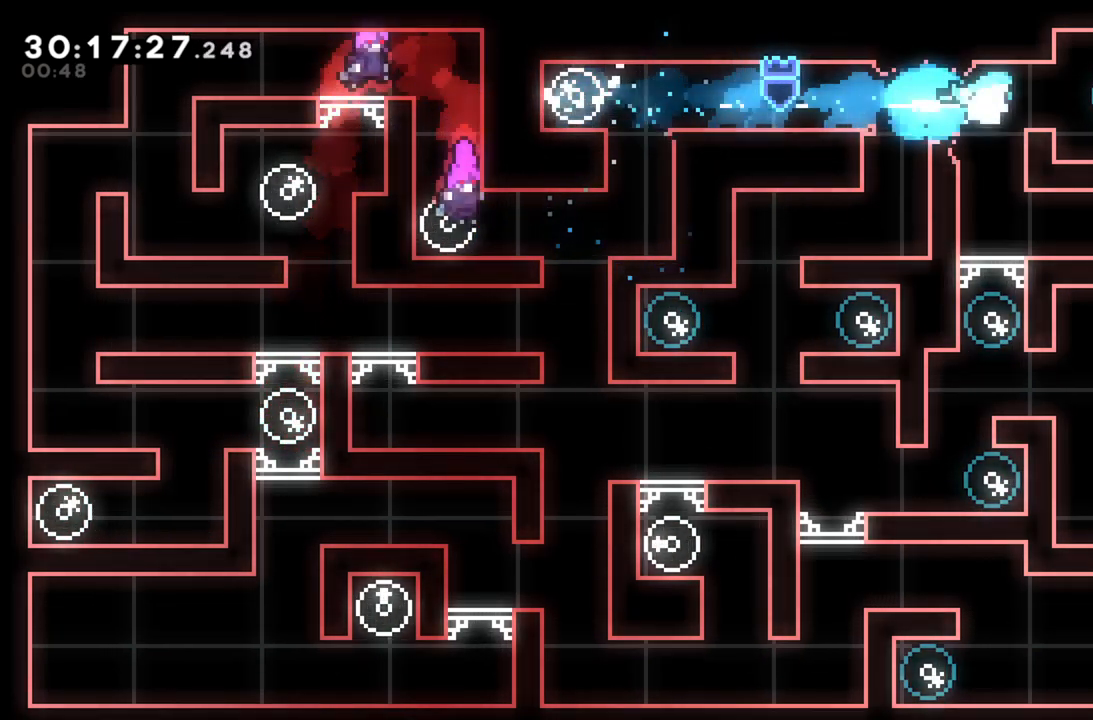
{"buttons": ["A"], "left_stick": "left", "events": [[160, "left_stick", "center"], [220, "left_stick", "left"], [500, "A", "down"]]}
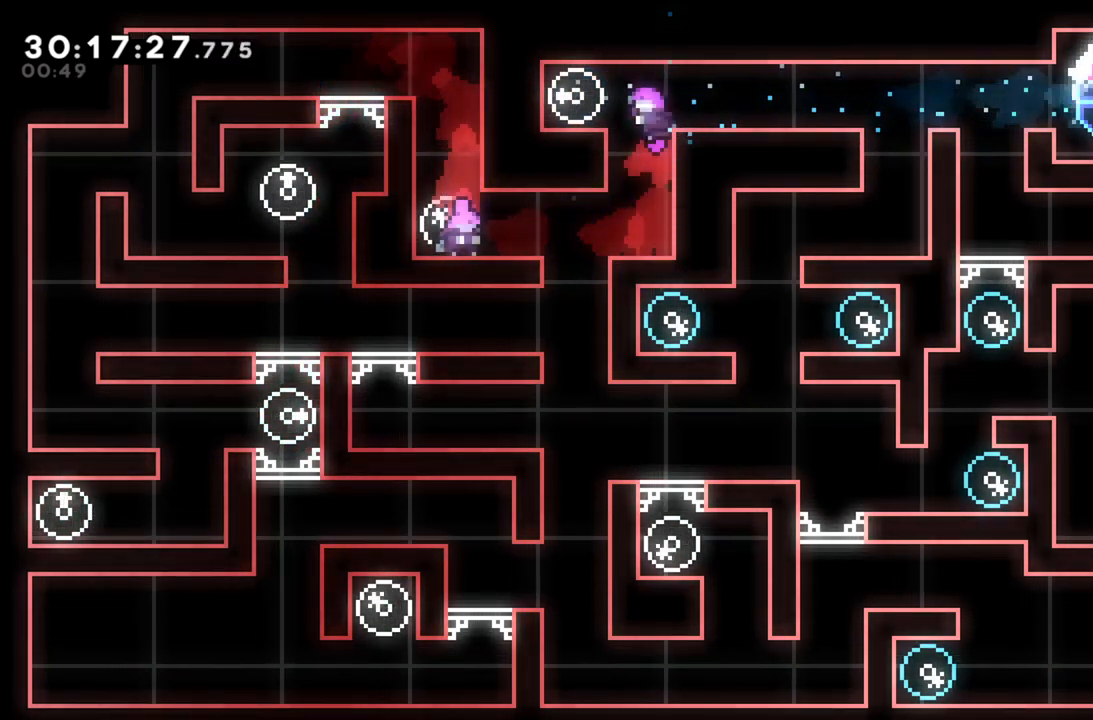
{"buttons": [], "left_stick": "right", "events": [[80, "A", "up"], [340, "left_stick", "center"], [500, "left_stick", "right"]]}
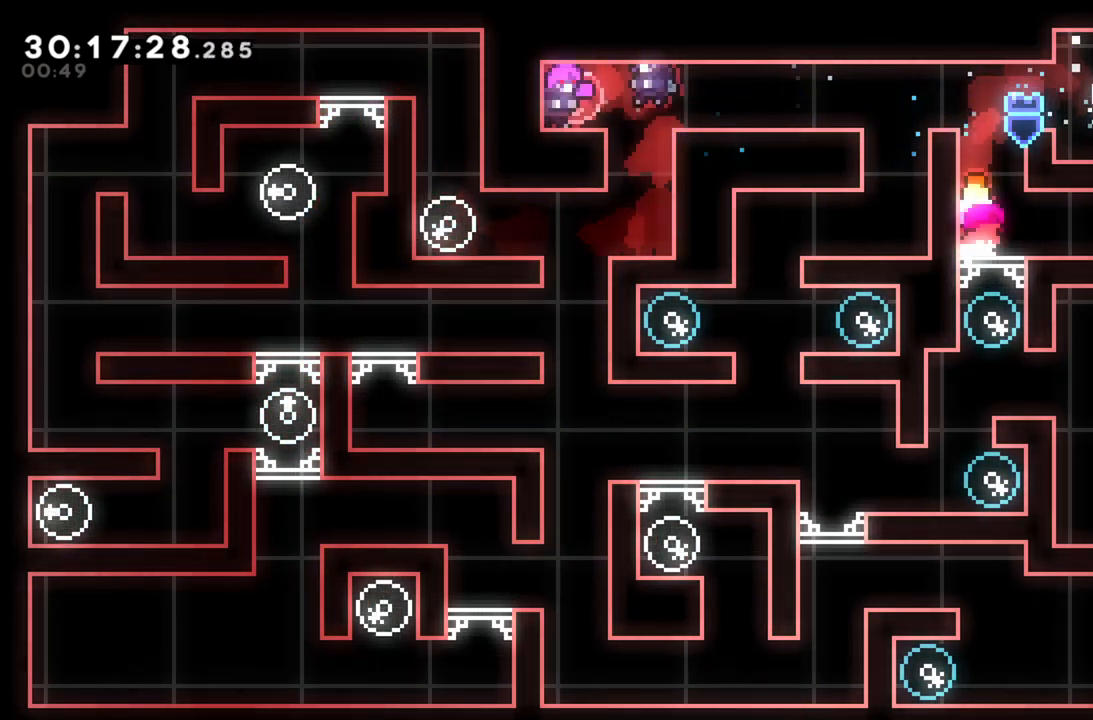
{"buttons": ["R2"], "left_stick": "down", "events": [[40, "R2", "down"], [200, "R2", "up"], [440, "left_stick", "down"], [480, "R2", "down"]]}
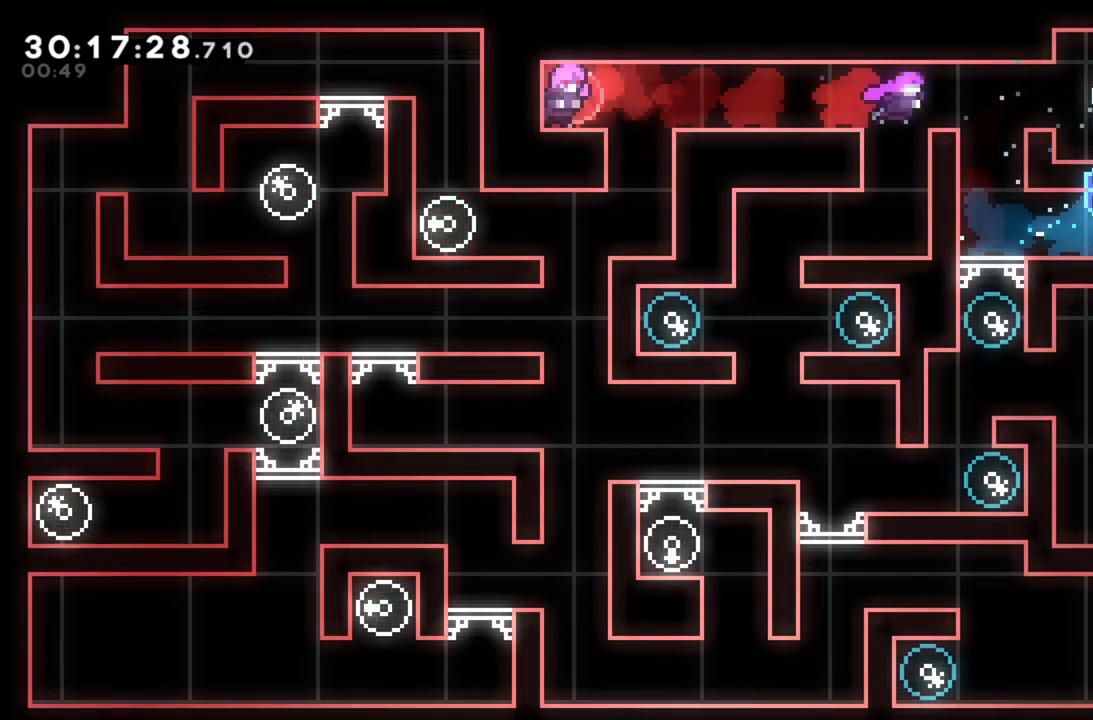
{"buttons": [], "left_stick": "left", "events": [[120, "R2", "up"], [140, "left_stick", "center"], [260, "left_stick", "left"], [280, "A", "down"], [420, "A", "up"]]}
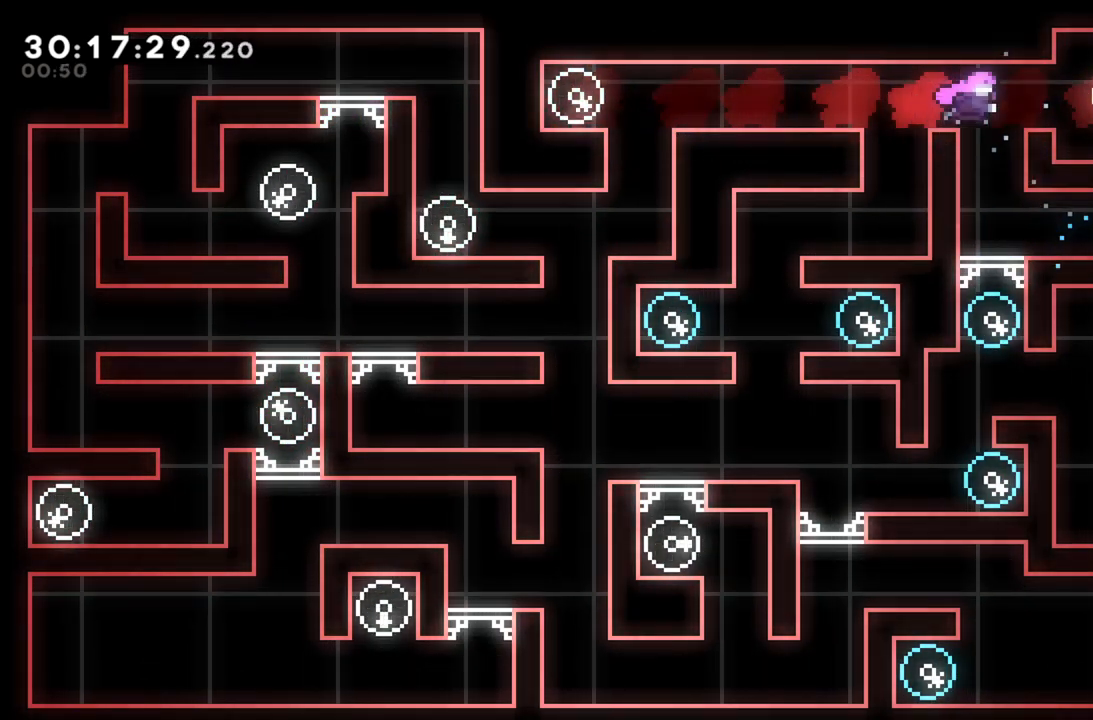
{"buttons": [], "left_stick": "down", "events": [[260, "left_stick", "down"], [320, "R2", "down"], [420, "R2", "up"]]}
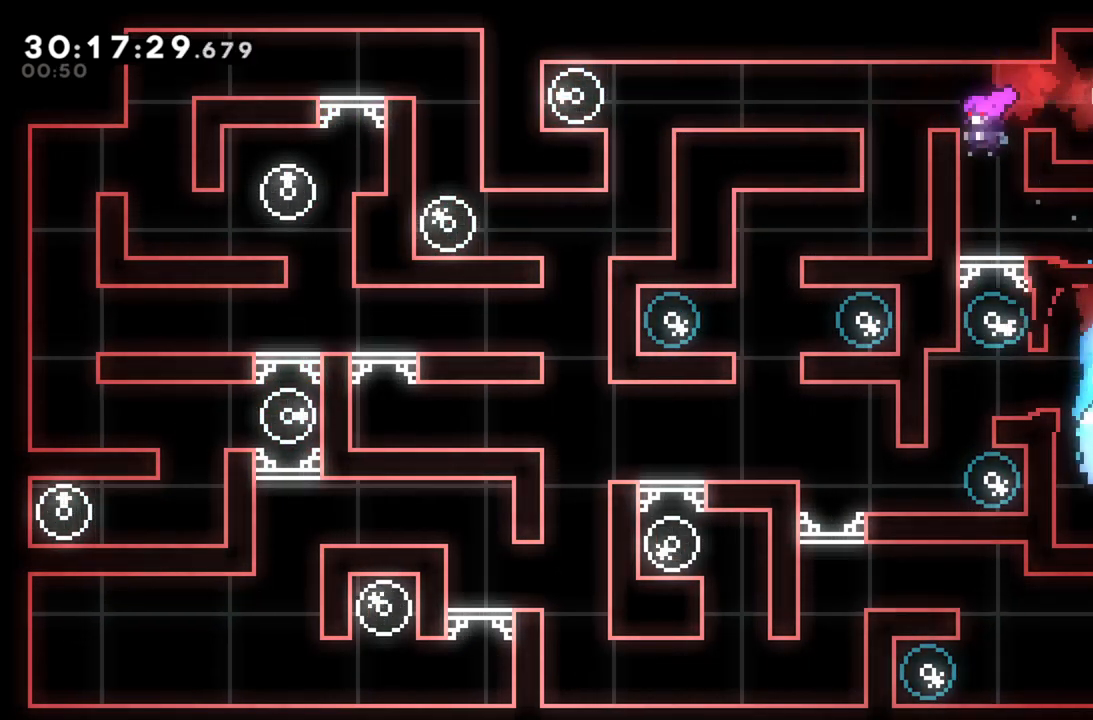
{"buttons": ["R2"], "left_stick": "left", "events": [[140, "left_stick", "right"], [180, "R2", "down"], [300, "R2", "up"], [360, "left_stick", "left"], [400, "R2", "down"]]}
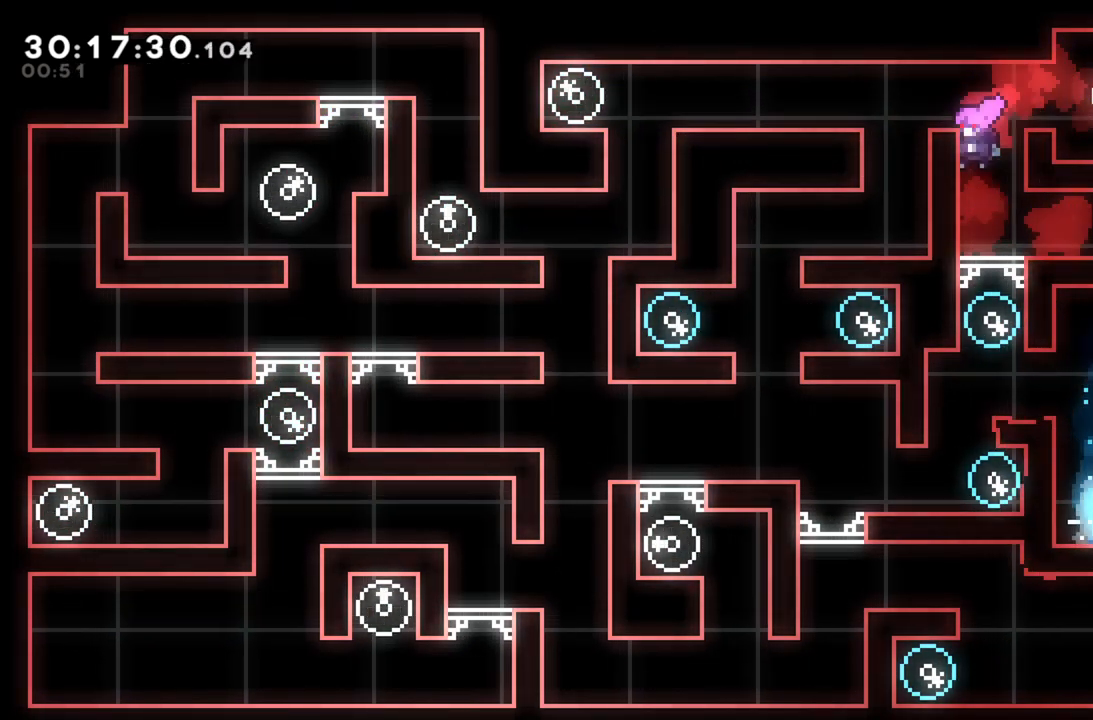
{"buttons": [], "left_stick": "up-left", "events": [[40, "R2", "up"], [60, "left_stick", "up-left"], [160, "R2", "down"], [340, "R2", "up"]]}
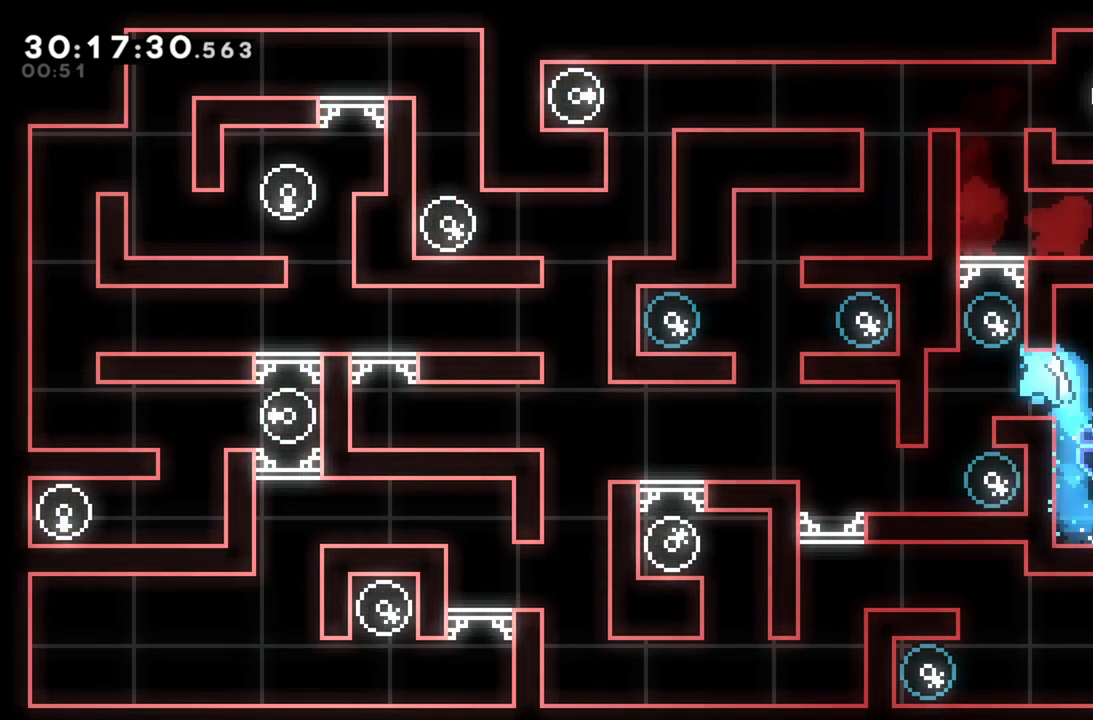
{"buttons": [], "left_stick": "left", "events": [[100, "left_stick", "center"], [260, "A", "down"], [360, "A", "up"], [440, "left_stick", "left"]]}
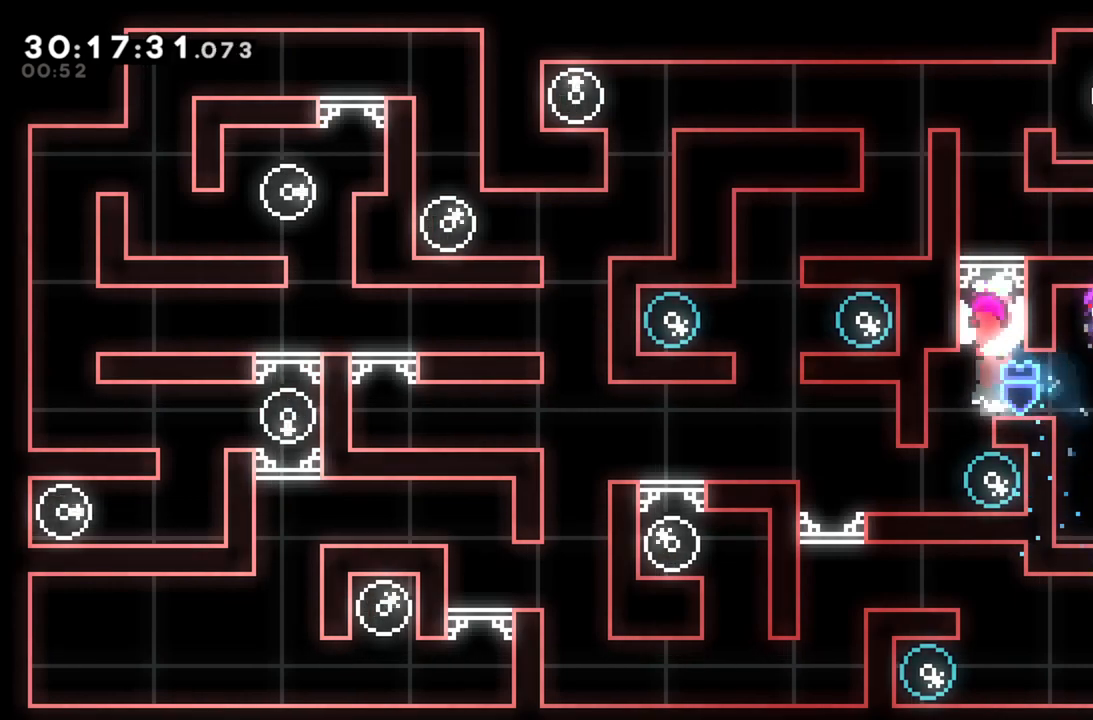
{"buttons": [], "left_stick": "center", "events": [[40, "left_stick", "center"], [140, "left_stick", "left"], [280, "left_stick", "center"]]}
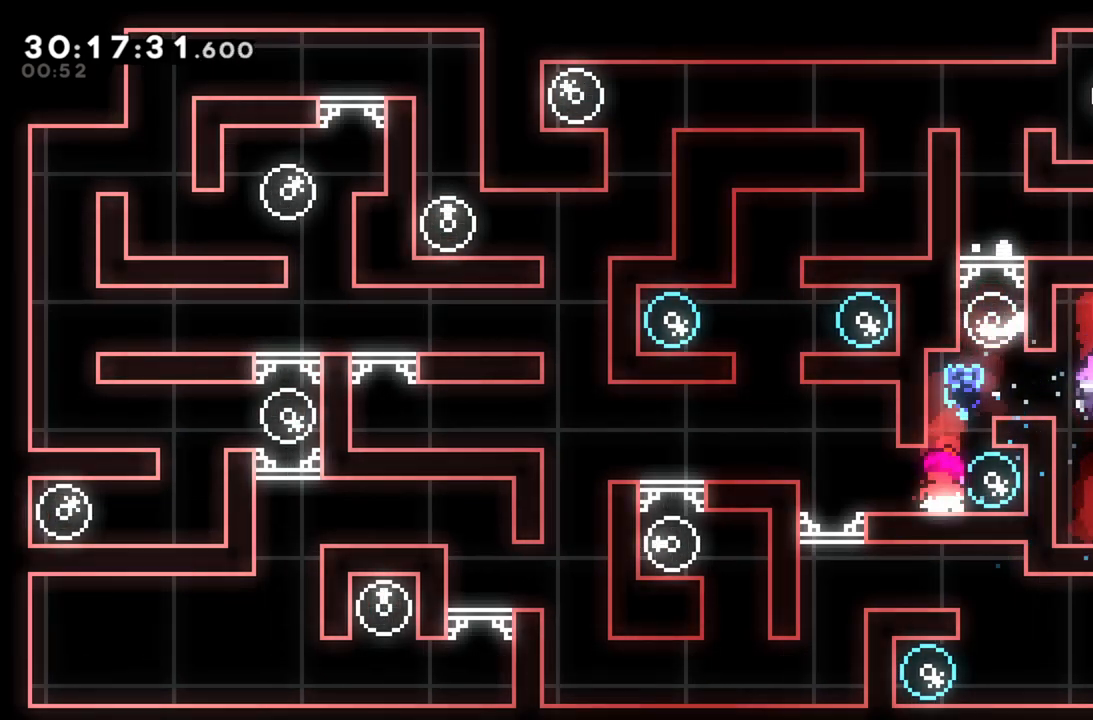
{"buttons": [], "left_stick": "left", "events": [[120, "left_stick", "right"], [220, "left_stick", "center"], [280, "left_stick", "left"]]}
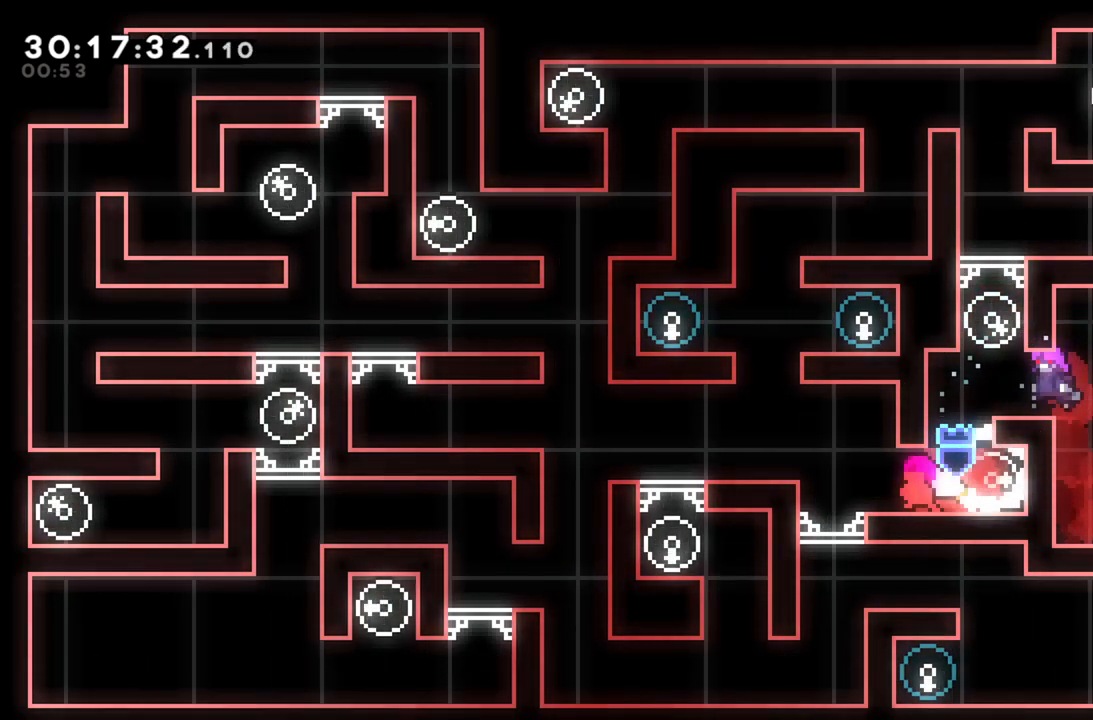
{"buttons": [], "left_stick": "center", "events": [[160, "A", "down"], [280, "A", "up"], [360, "left_stick", "center"]]}
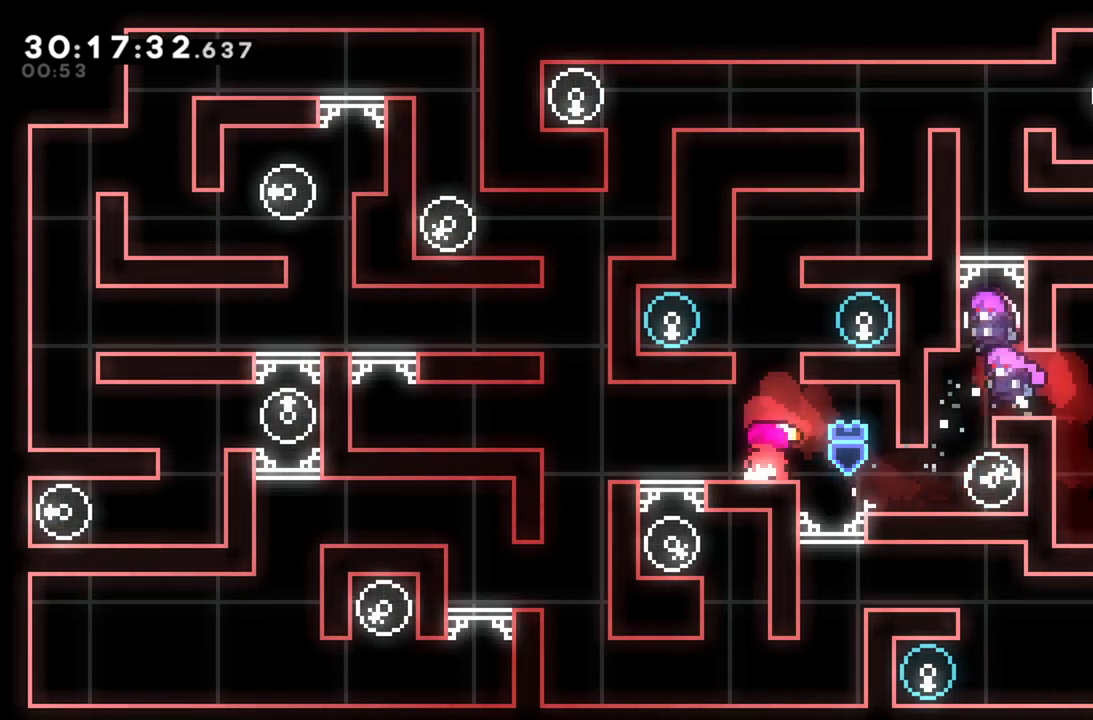
{"buttons": ["L2"], "left_stick": "left", "events": [[80, "A", "down"], [180, "left_stick", "left"], [220, "L2", "down"], [280, "A", "up"], [340, "A", "down"], [440, "A", "up"]]}
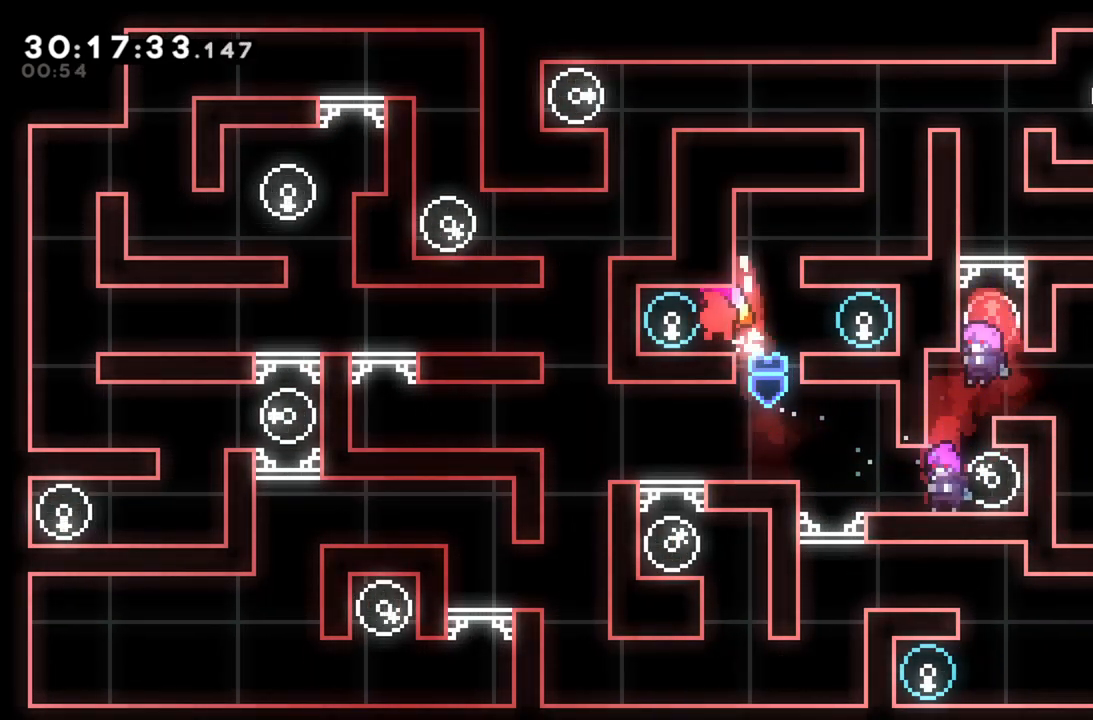
{"buttons": [], "left_stick": "right", "events": [[80, "L2", "up"], [220, "left_stick", "right"], [260, "R2", "down"], [420, "R2", "up"]]}
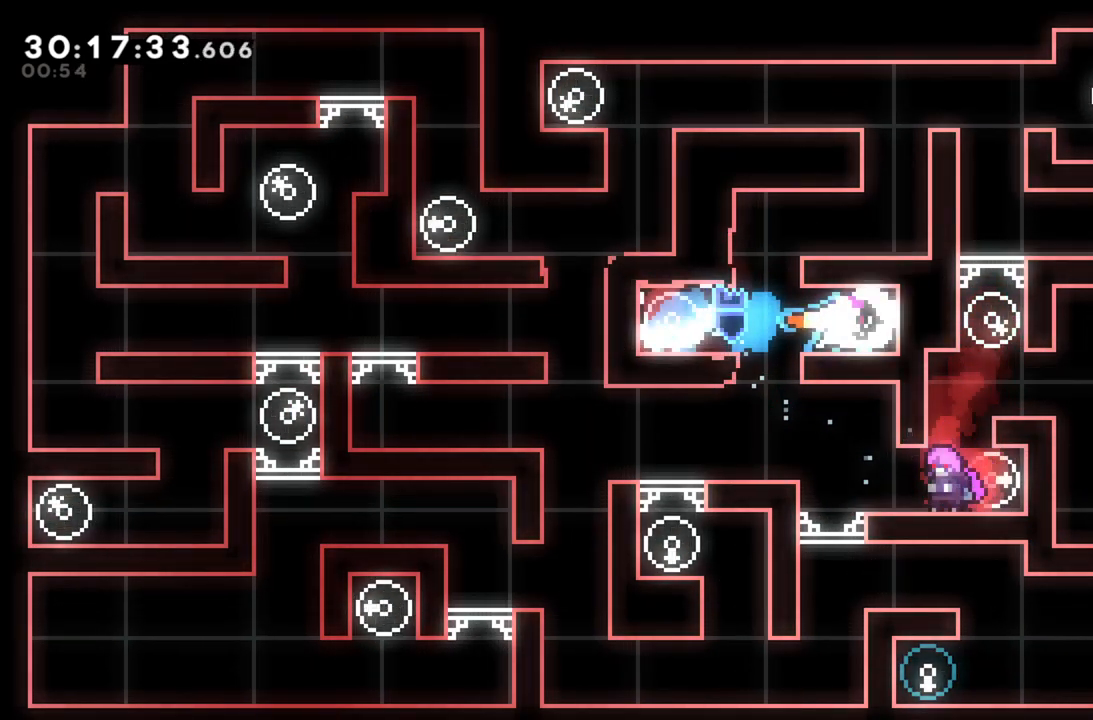
{"buttons": ["A"], "left_stick": "up", "events": [[20, "left_stick", "center"], [80, "left_stick", "left"], [420, "A", "down"], [460, "left_stick", "up"]]}
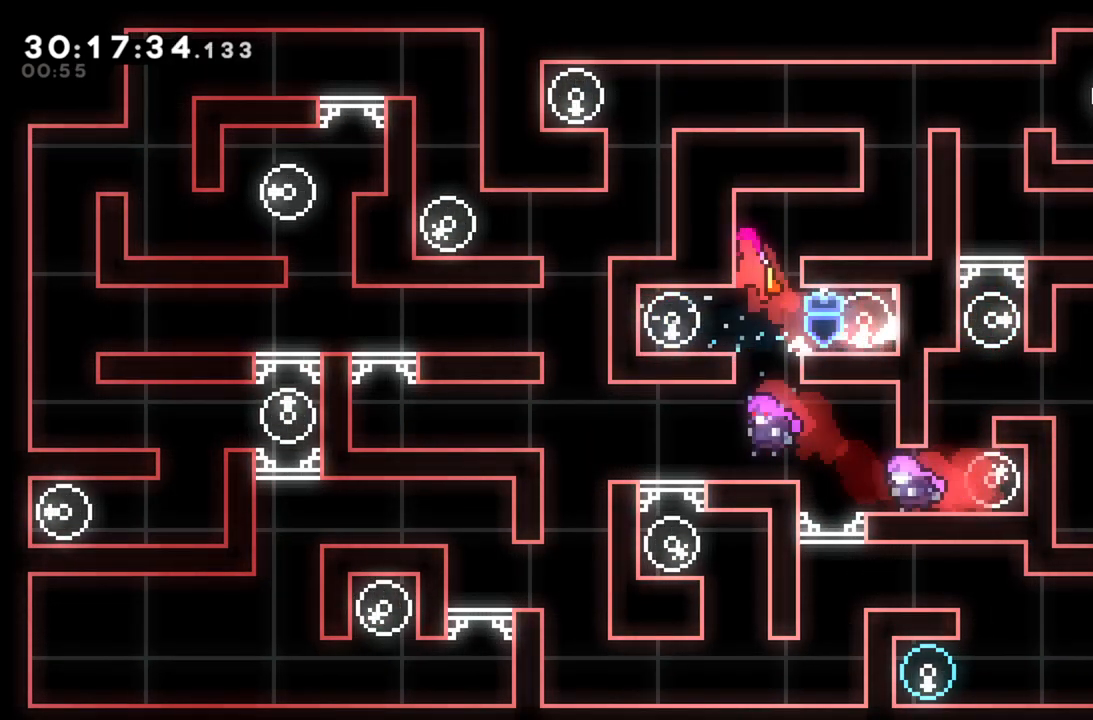
{"buttons": ["A", "L2"], "left_stick": "up-right", "events": [[20, "A", "up"], [40, "R2", "down"], [140, "left_stick", "up-right"], [180, "L2", "down"], [200, "R2", "up"], [500, "A", "down"]]}